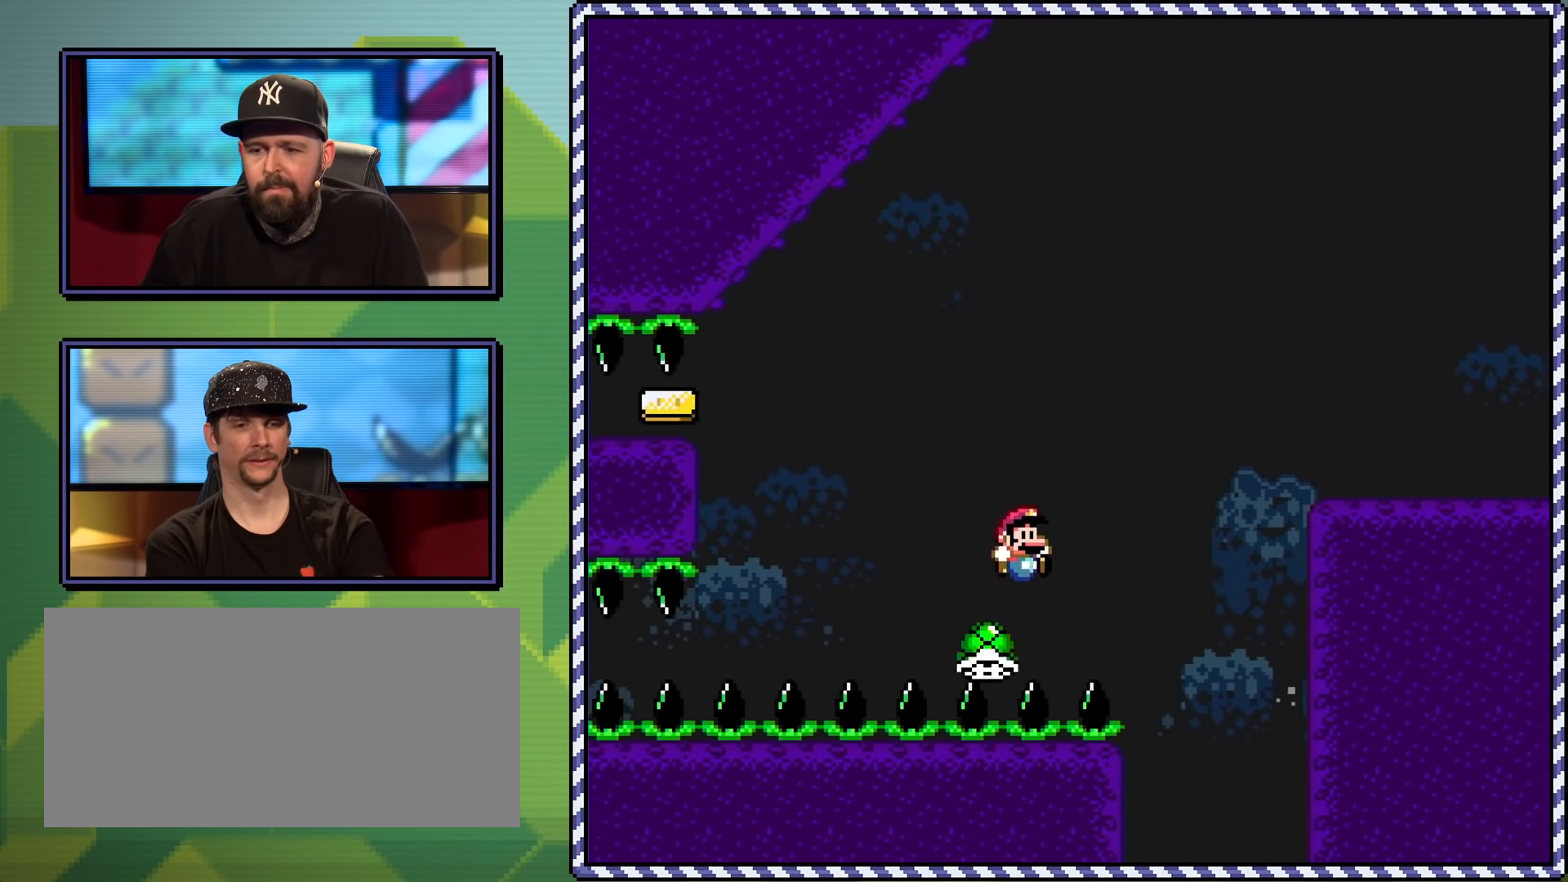
Gameplay with a controller (Nintendo layout); each line is a JSON object with the inputs held at the frame after it. "events" lists button and stick changes between this image and that frame as [ms after this image, input, new state], when the widget could be followed in between. Not read: L3 R3.
{"buttons": ["B", "Y"], "events": [[17, "B", "down"], [67, "DPAD_UP", "down"], [117, "DPAD_UP", "up"], [501, "DPAD_RIGHT", "up"]]}
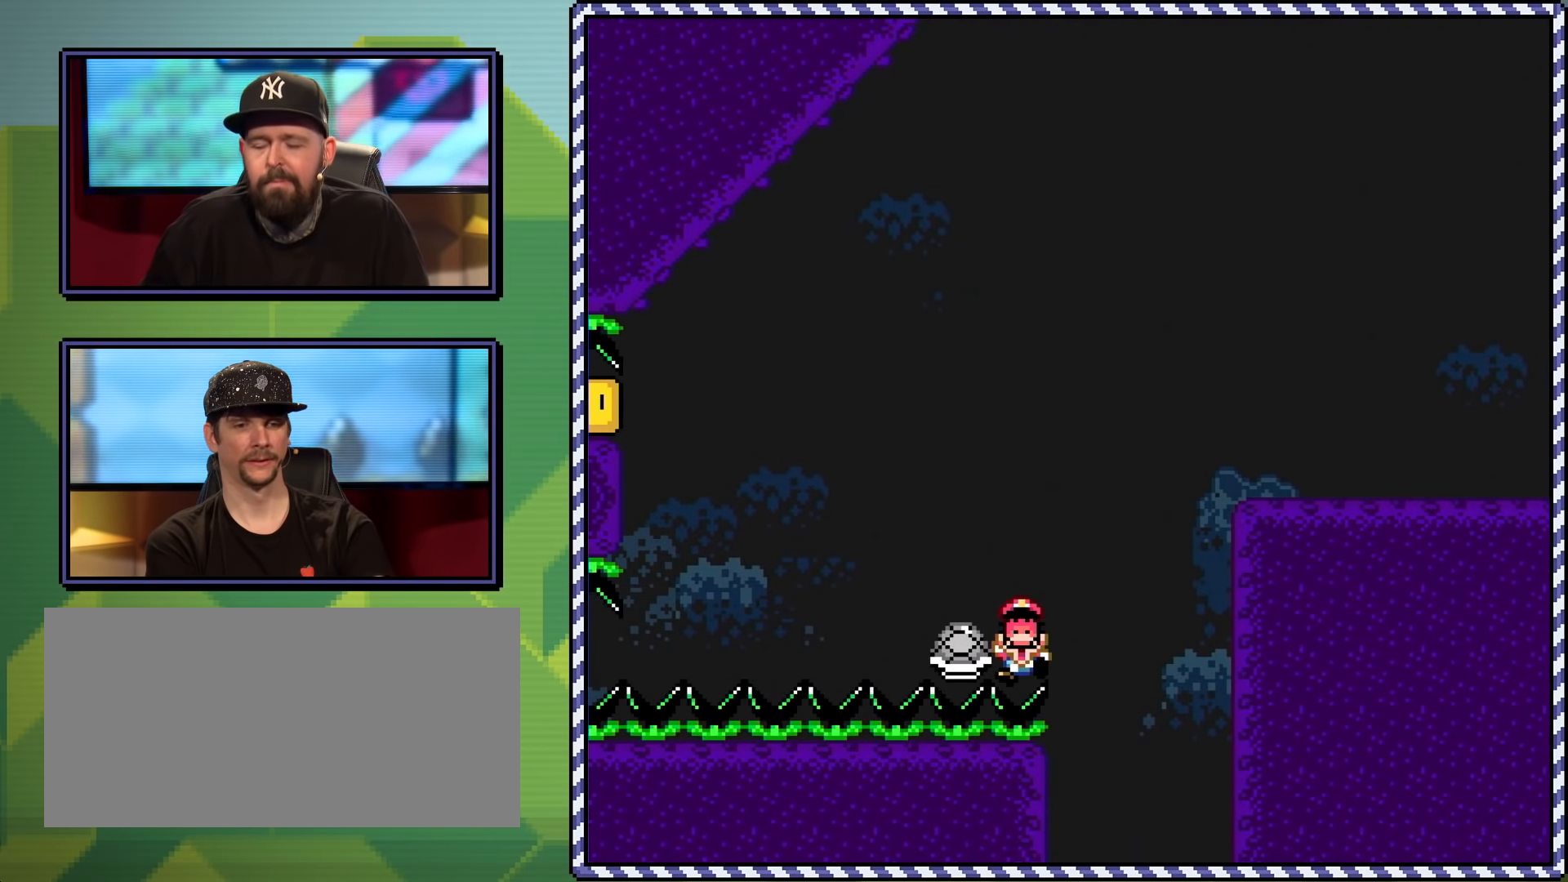
{"buttons": [], "events": [[16, "B", "up"], [50, "Y", "up"]]}
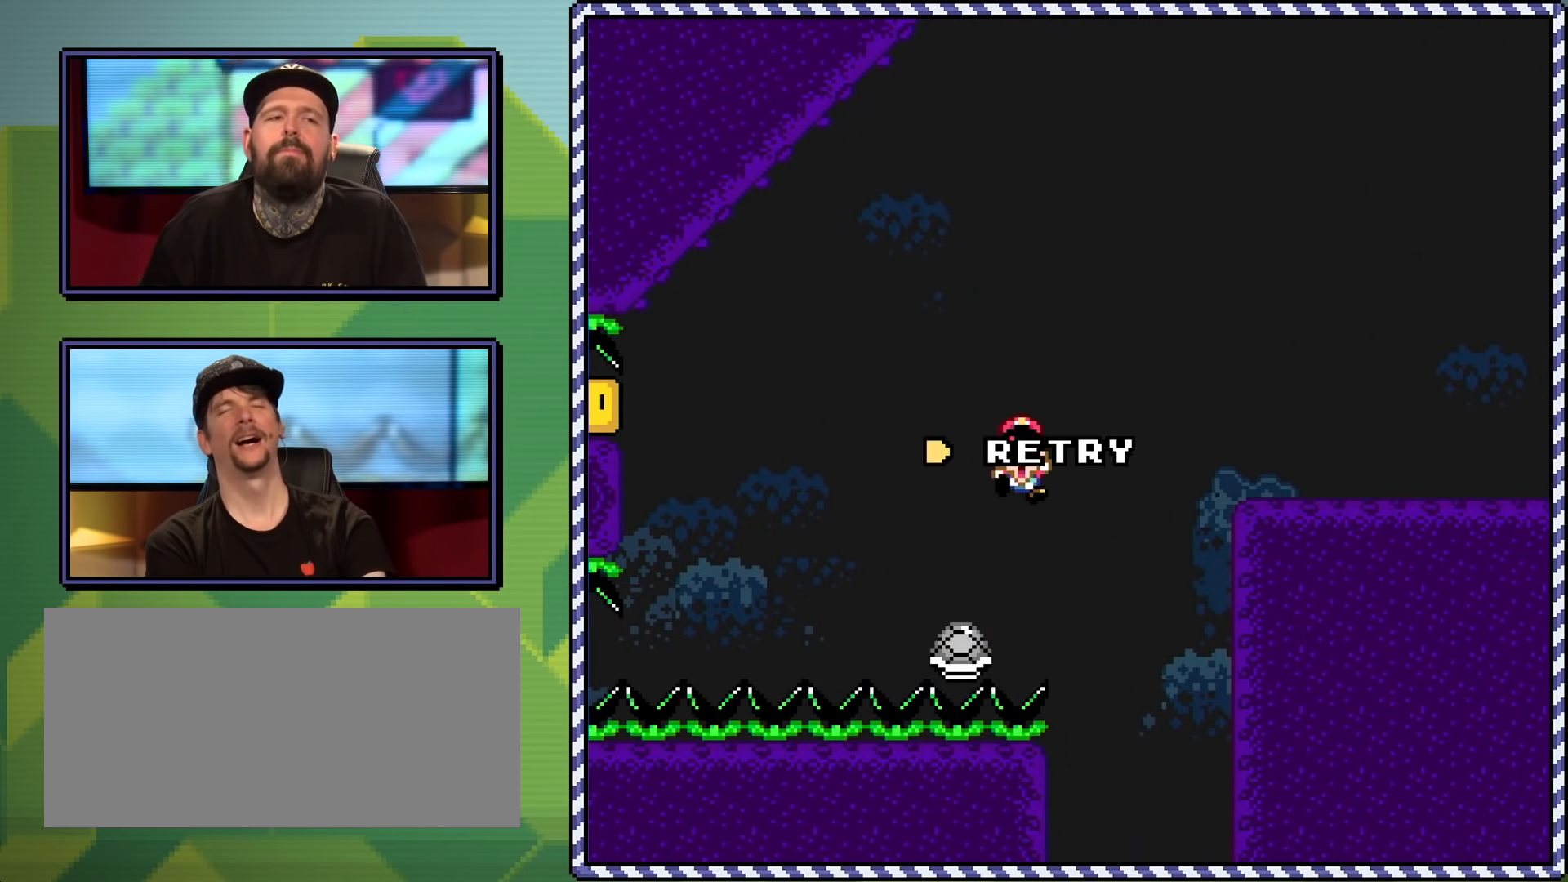
{"buttons": [], "events": []}
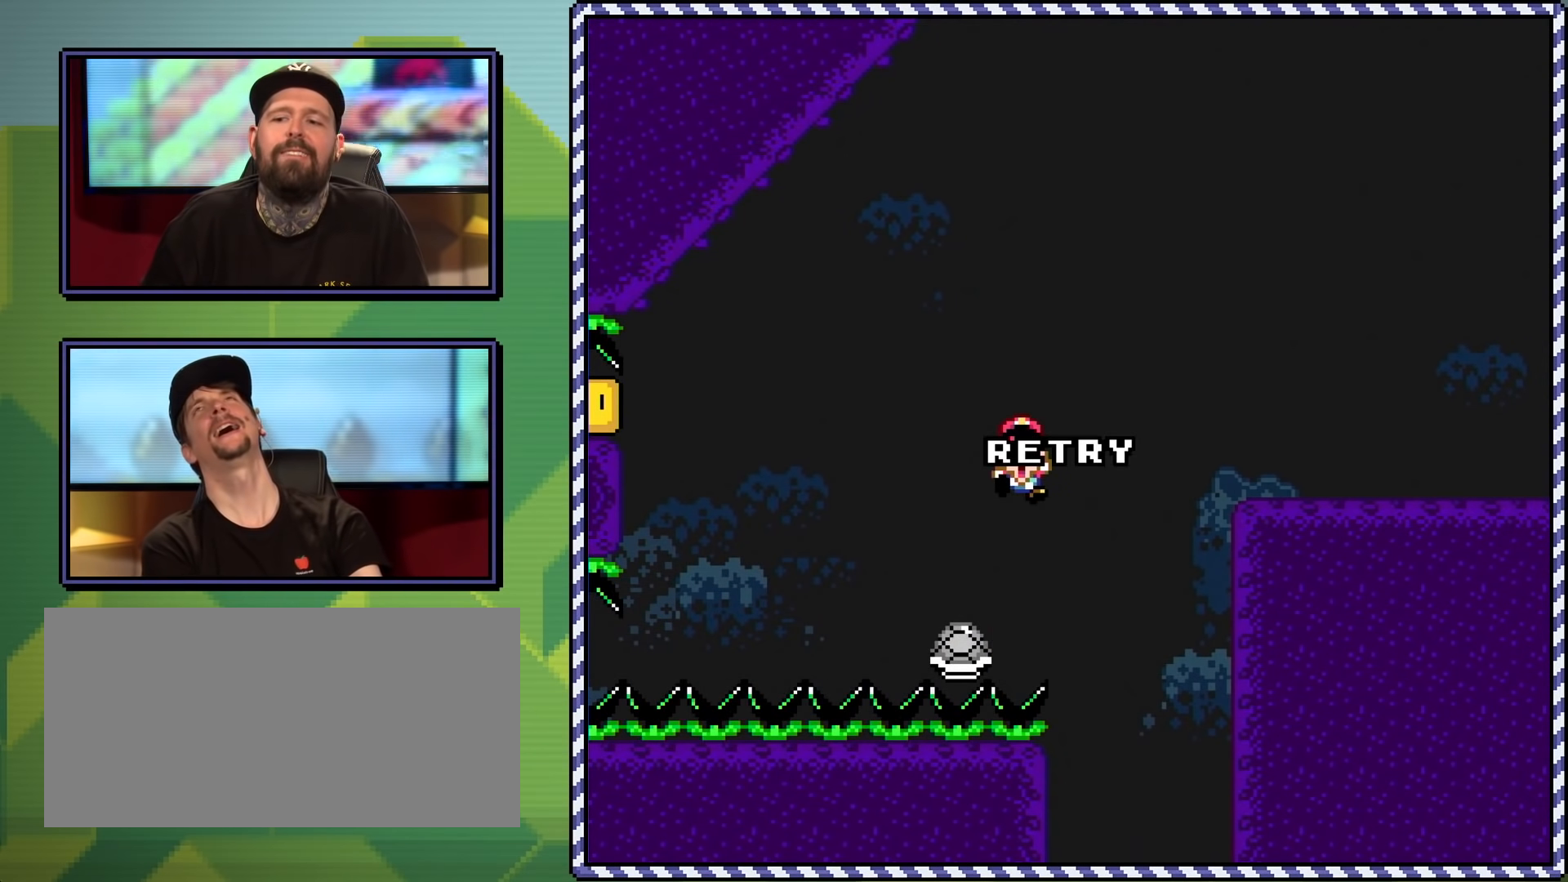
{"buttons": ["A"], "events": [[200, "A", "down"], [317, "A", "up"], [400, "A", "down"]]}
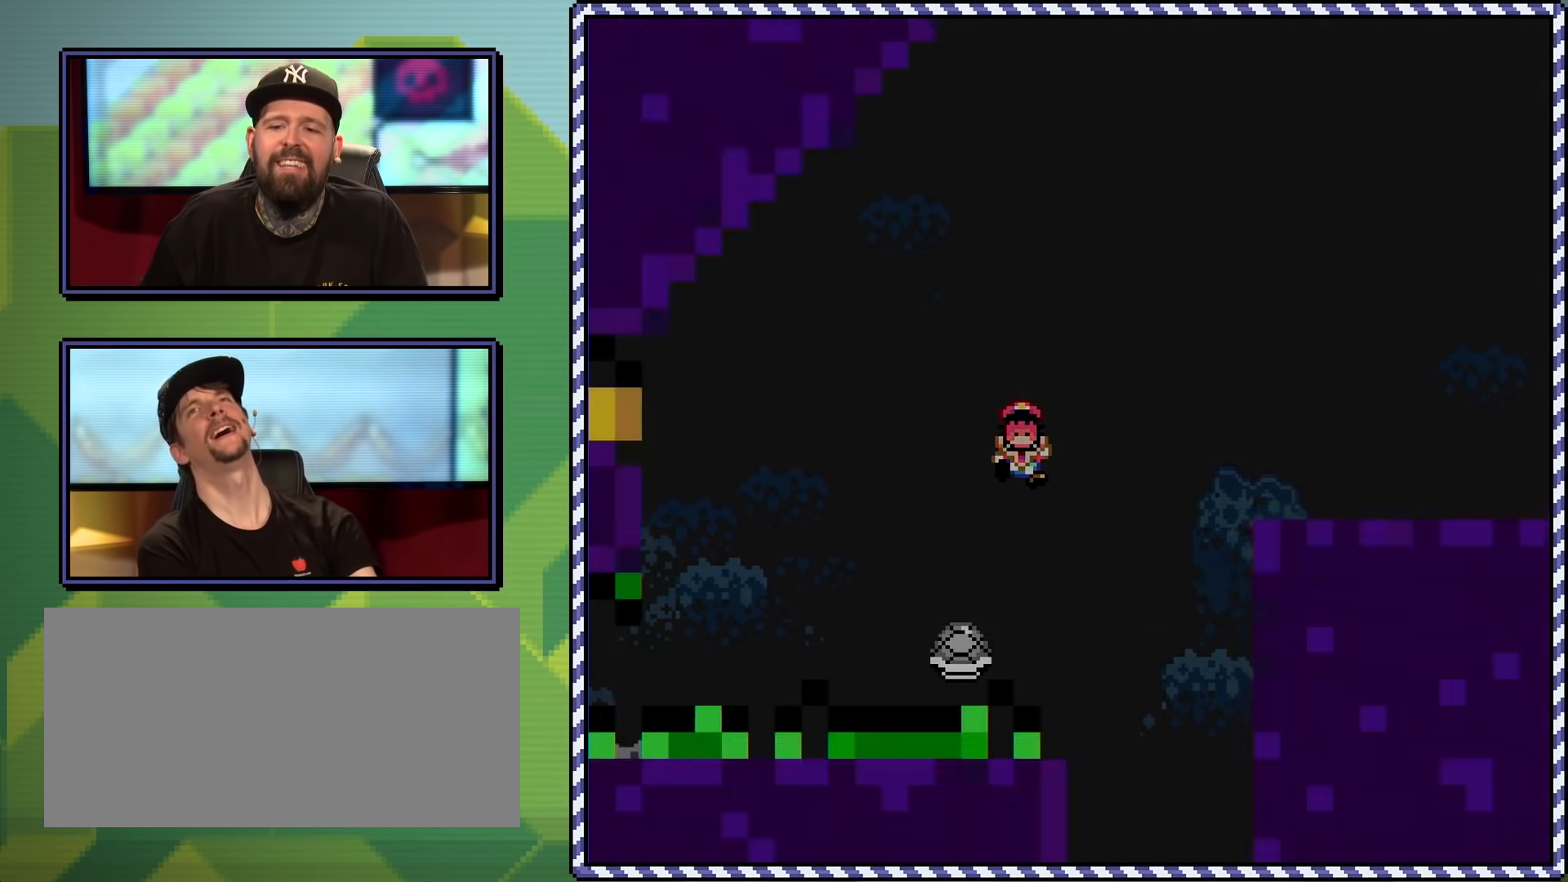
{"buttons": [], "events": [[17, "A", "up"], [117, "A", "down"], [217, "A", "up"]]}
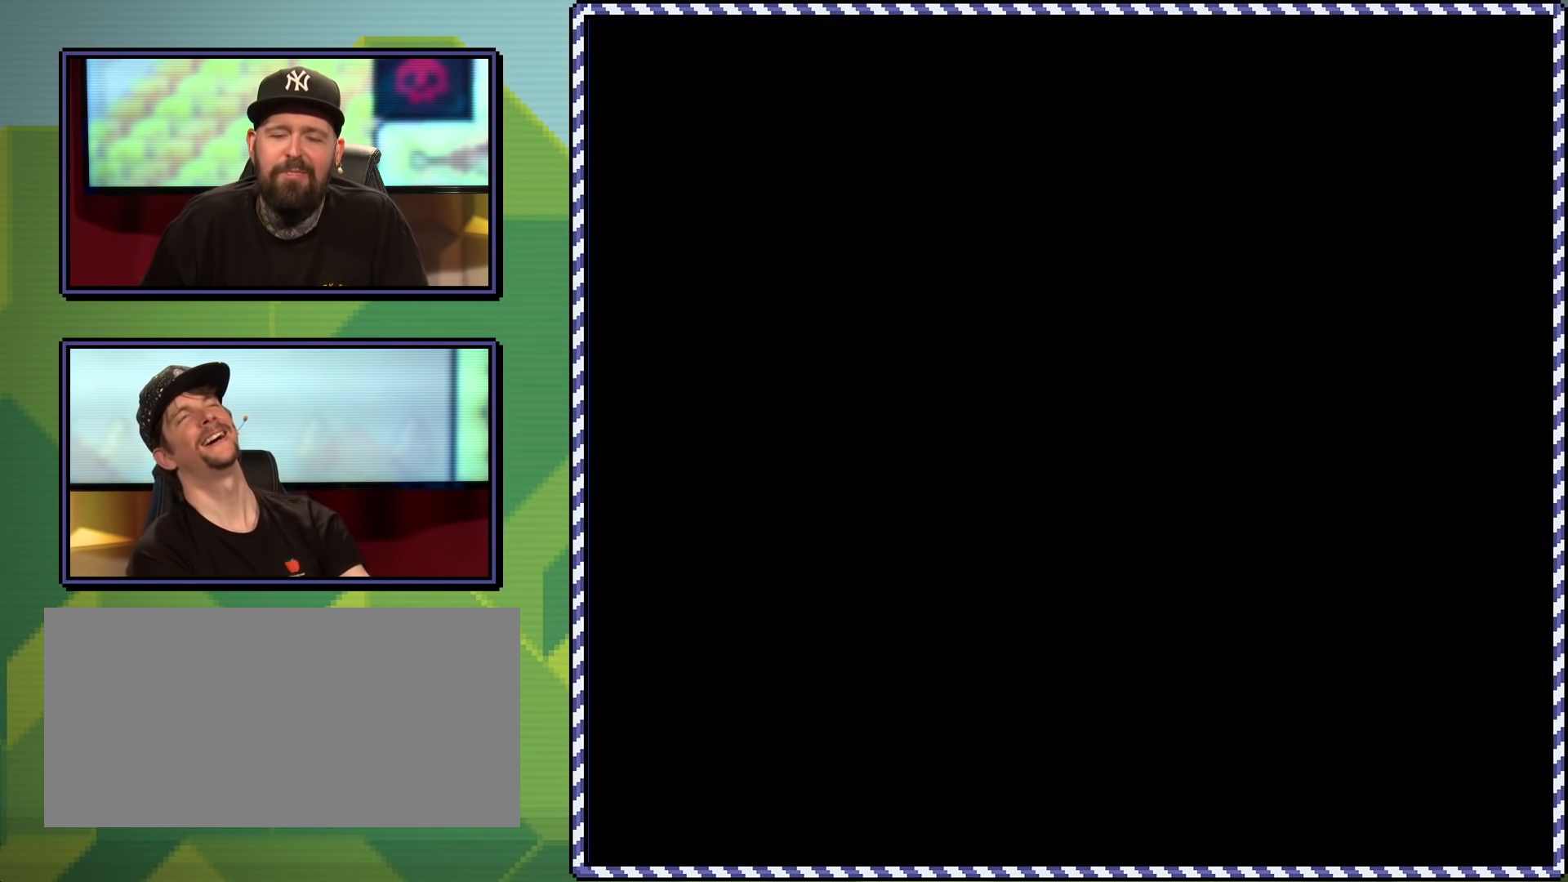
{"buttons": ["Y"], "events": [[133, "Y", "down"]]}
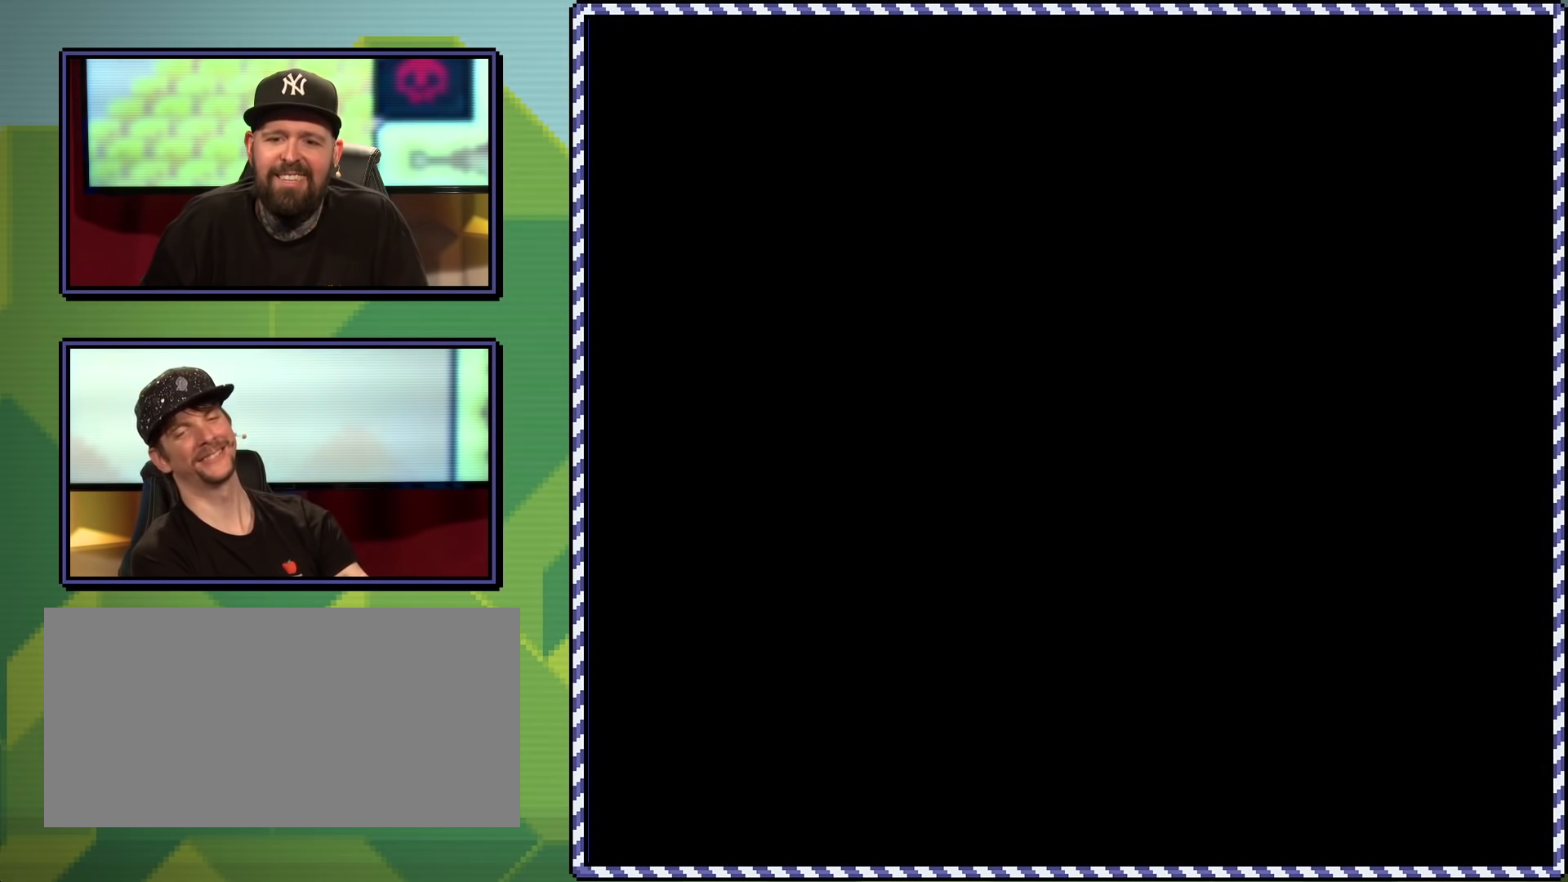
{"buttons": ["Y"], "events": []}
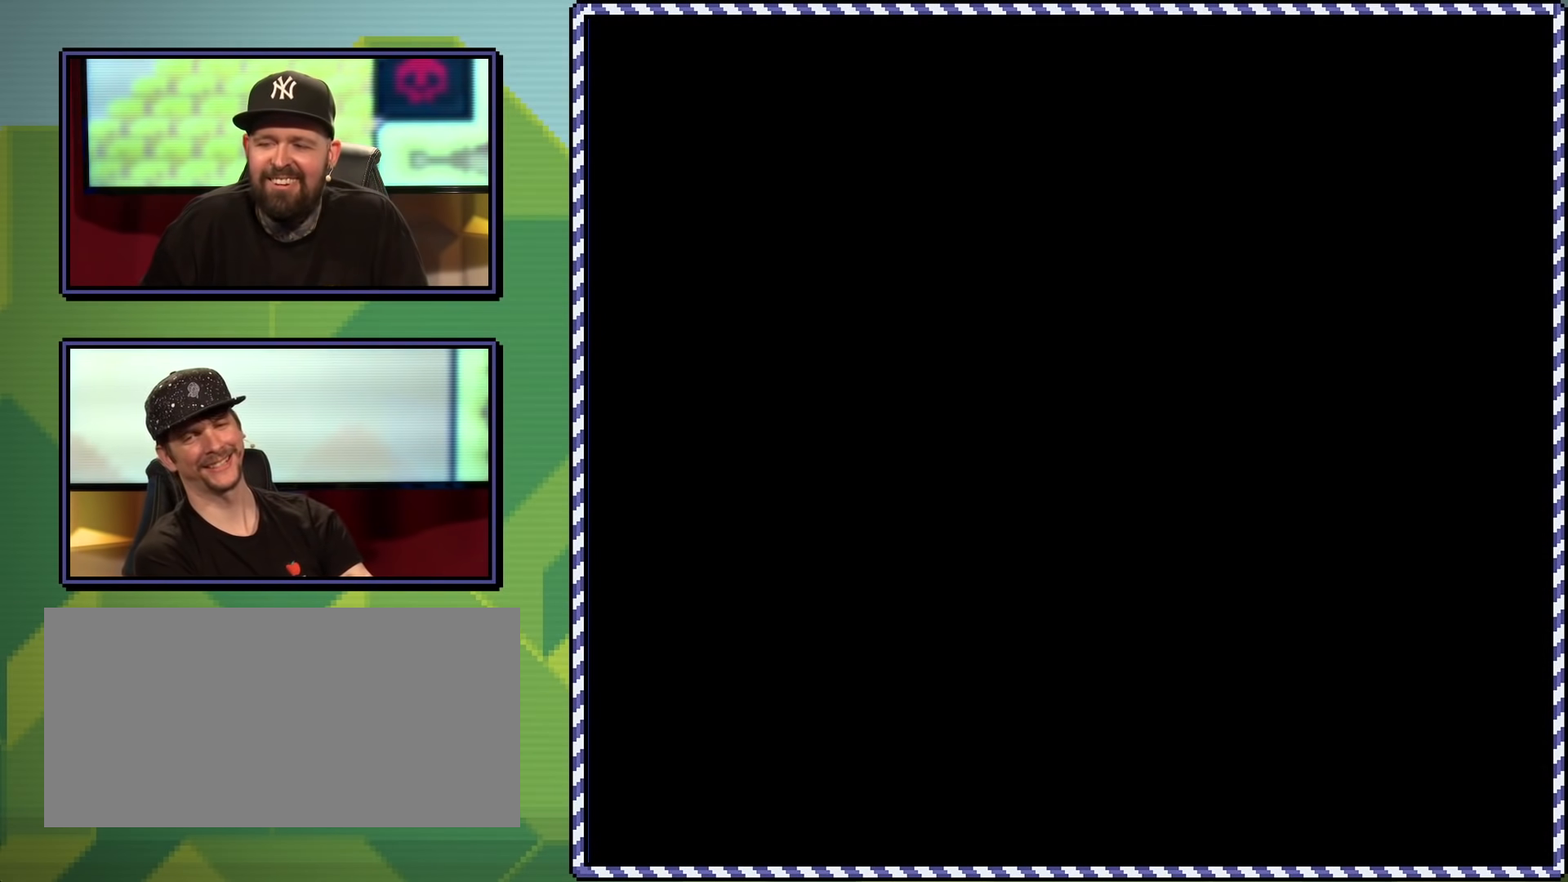
{"buttons": ["Y"], "events": []}
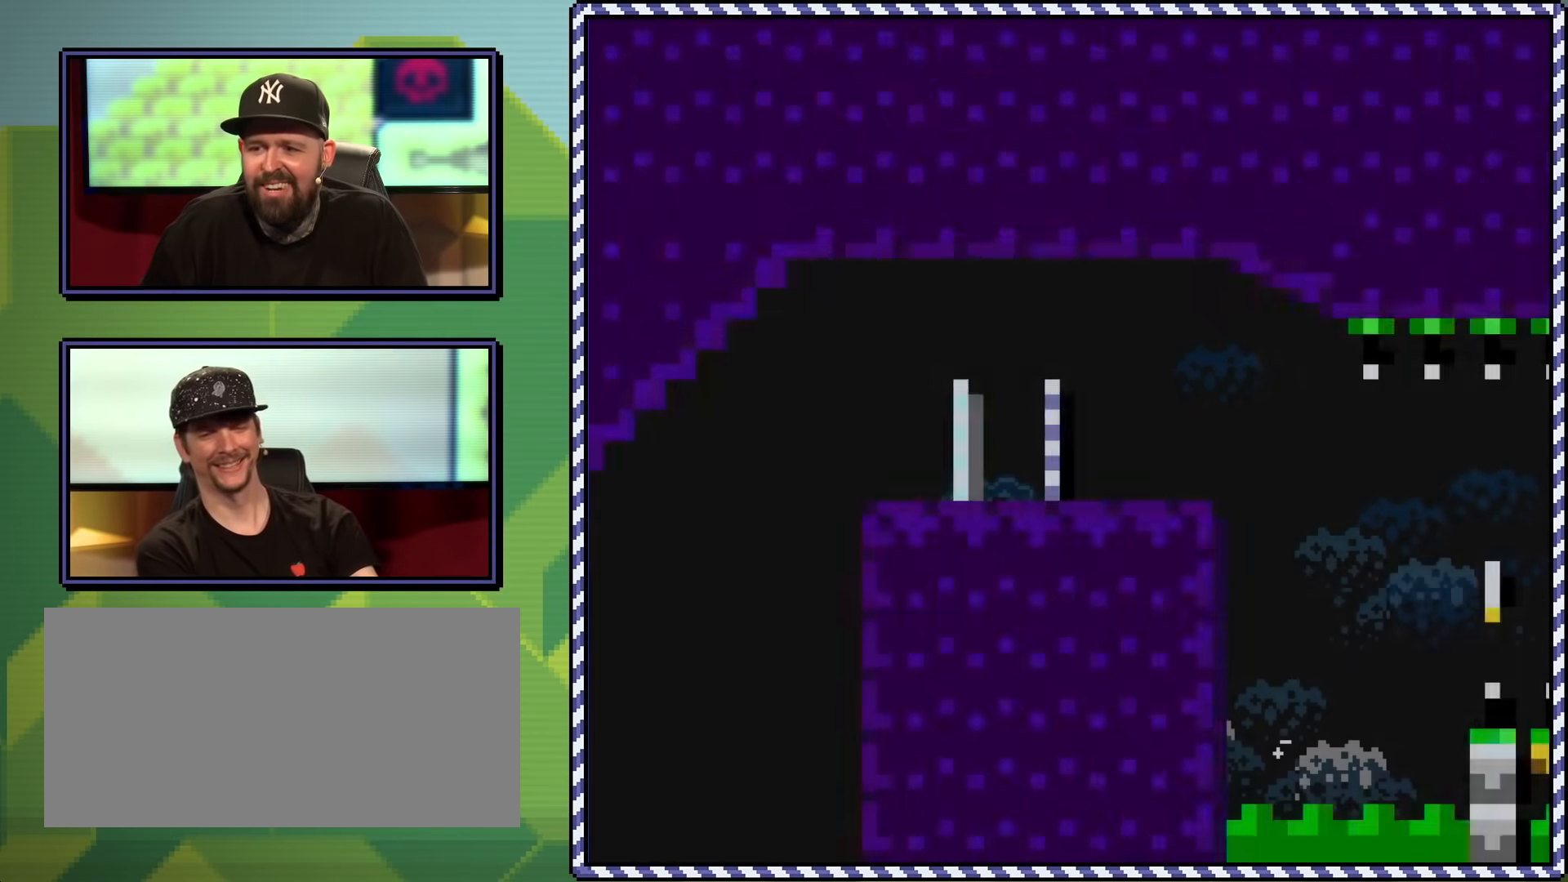
{"buttons": ["Y", "DPAD_RIGHT"], "events": [[117, "DPAD_RIGHT", "down"], [267, "DPAD_RIGHT", "up"], [350, "DPAD_RIGHT", "down"]]}
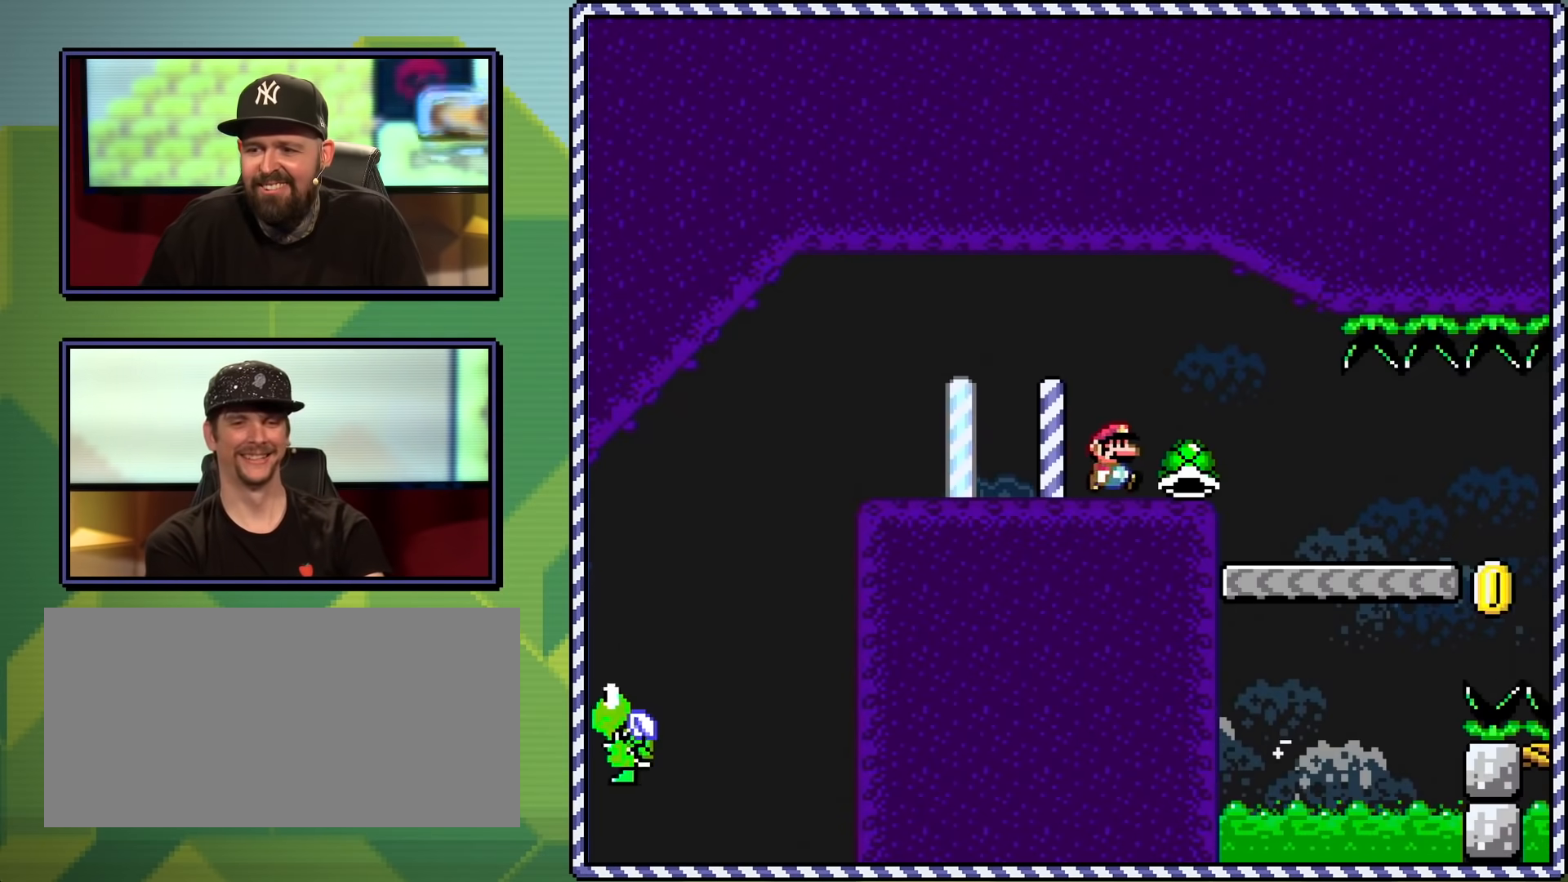
{"buttons": ["Y"], "events": [[283, "DPAD_UP", "down"], [300, "DPAD_RIGHT", "up"], [317, "DPAD_LEFT", "down"], [333, "DPAD_UP", "up"], [350, "DPAD_UP", "down"], [450, "DPAD_UP", "up"], [483, "DPAD_LEFT", "up"]]}
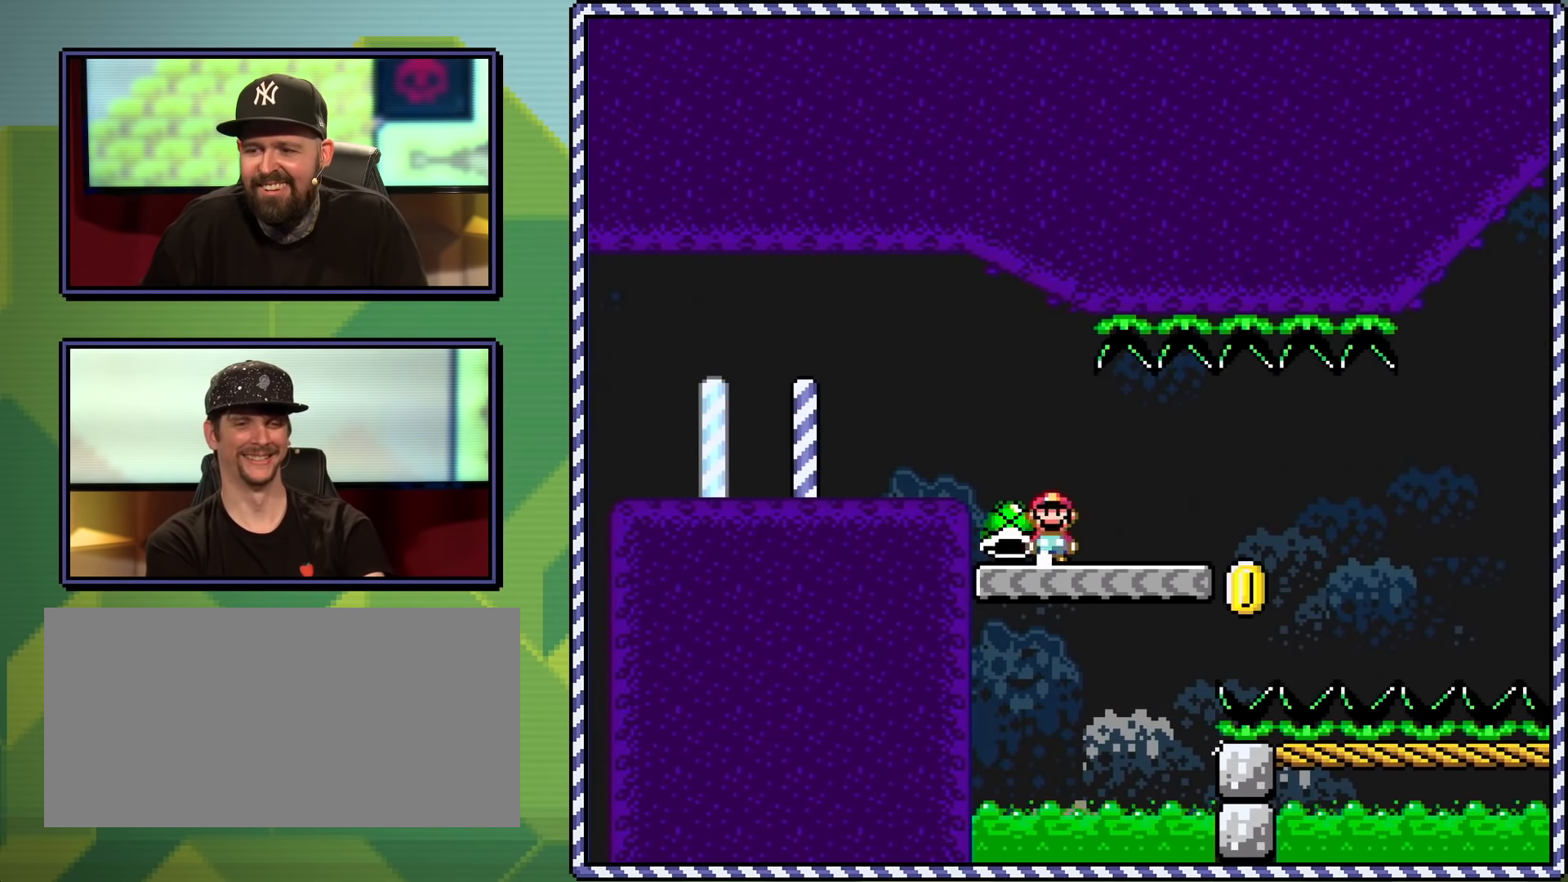
{"buttons": ["Y", "DPAD_RIGHT"], "events": [[284, "DPAD_RIGHT", "down"]]}
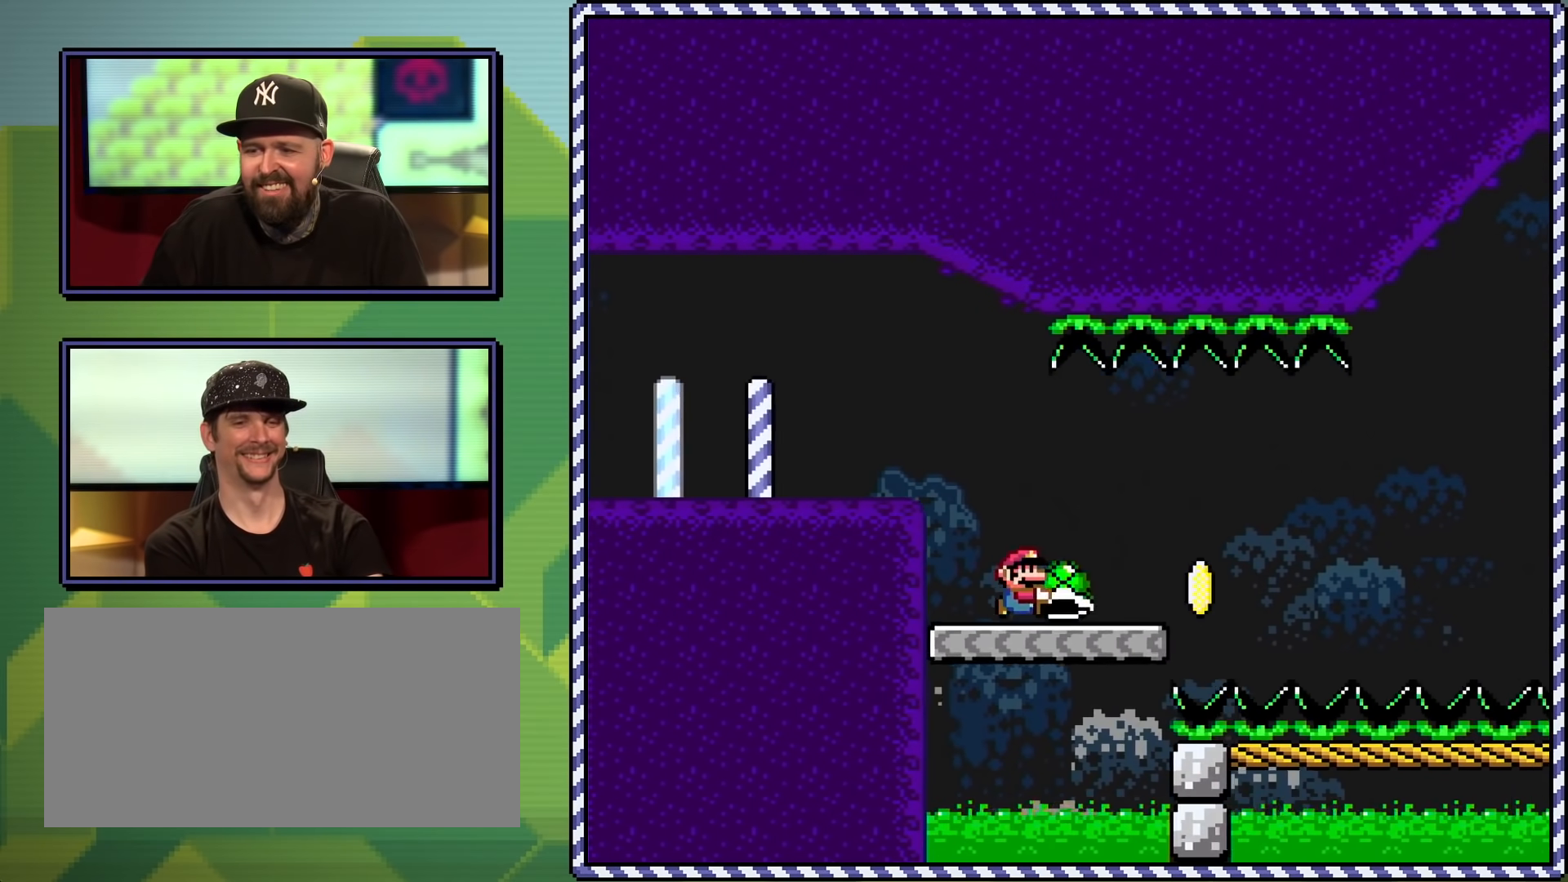
{"buttons": ["B", "Y", "DPAD_RIGHT"], "events": [[150, "B", "down"], [300, "B", "up"], [317, "Y", "up"], [383, "B", "down"], [383, "Y", "down"]]}
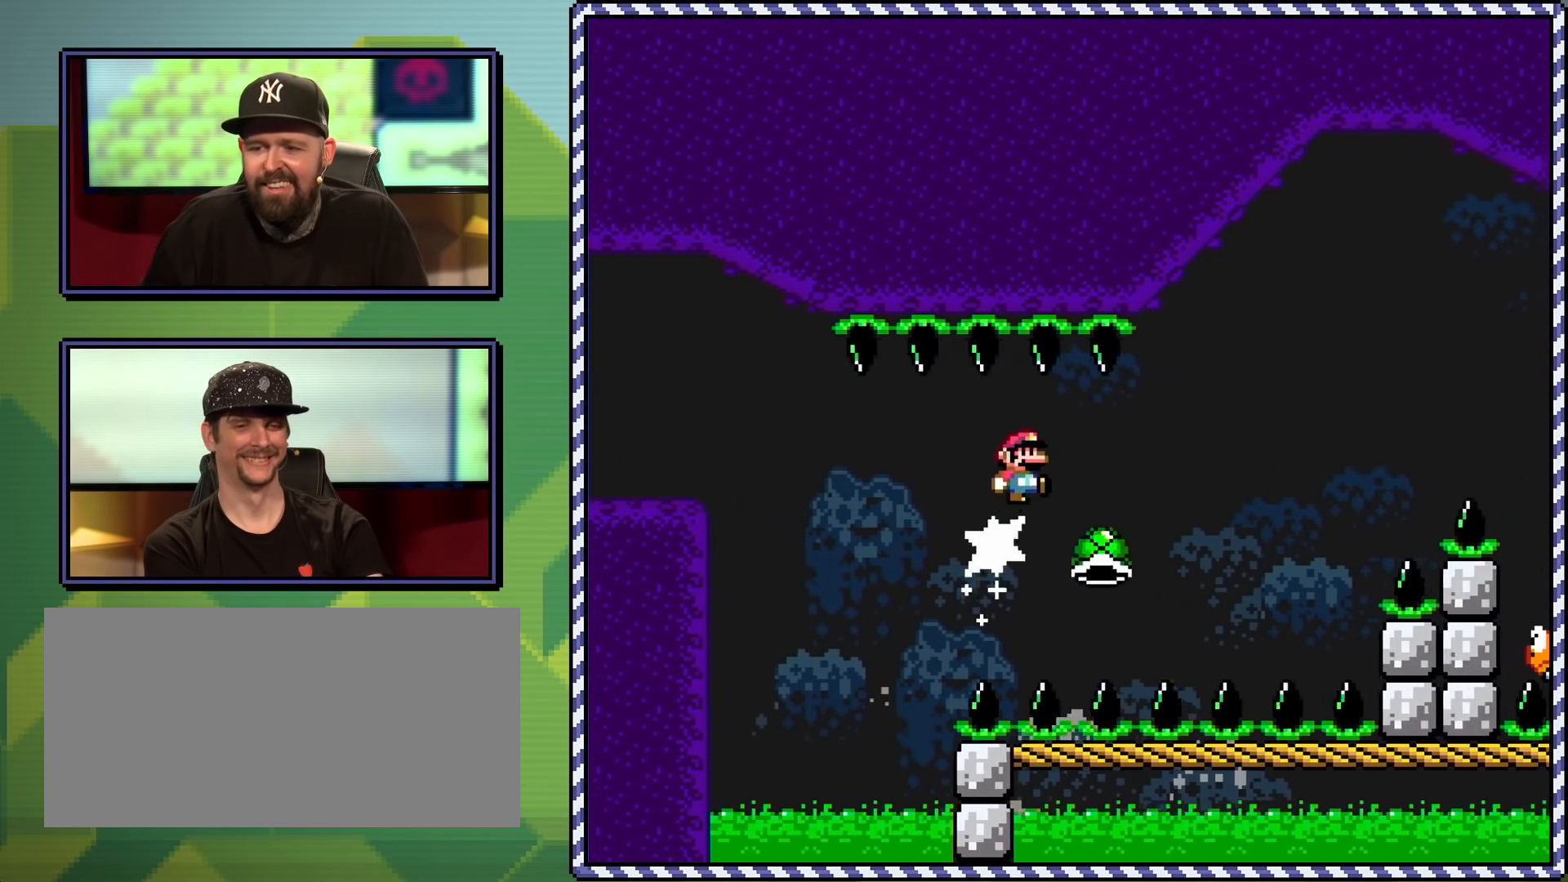
{"buttons": ["B", "Y", "DPAD_RIGHT"], "events": [[17, "B", "up"], [100, "B", "down"], [250, "B", "up"], [284, "B", "down"]]}
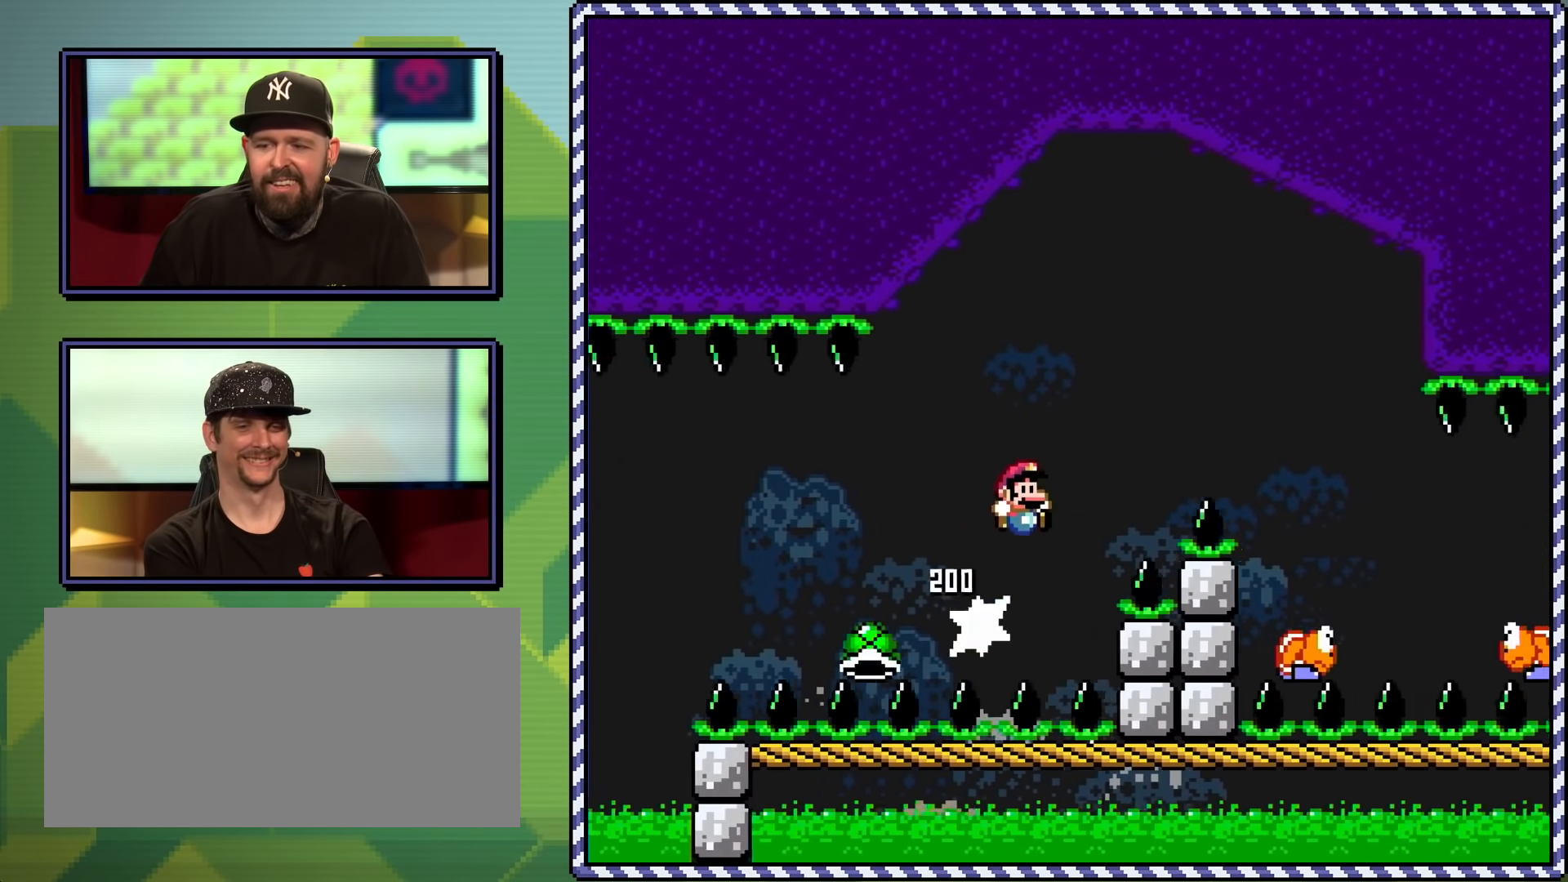
{"buttons": ["Y", "DPAD_UP", "DPAD_LEFT"], "events": [[166, "B", "up"], [483, "DPAD_RIGHT", "up"], [500, "DPAD_LEFT", "down"], [500, "DPAD_UP", "down"]]}
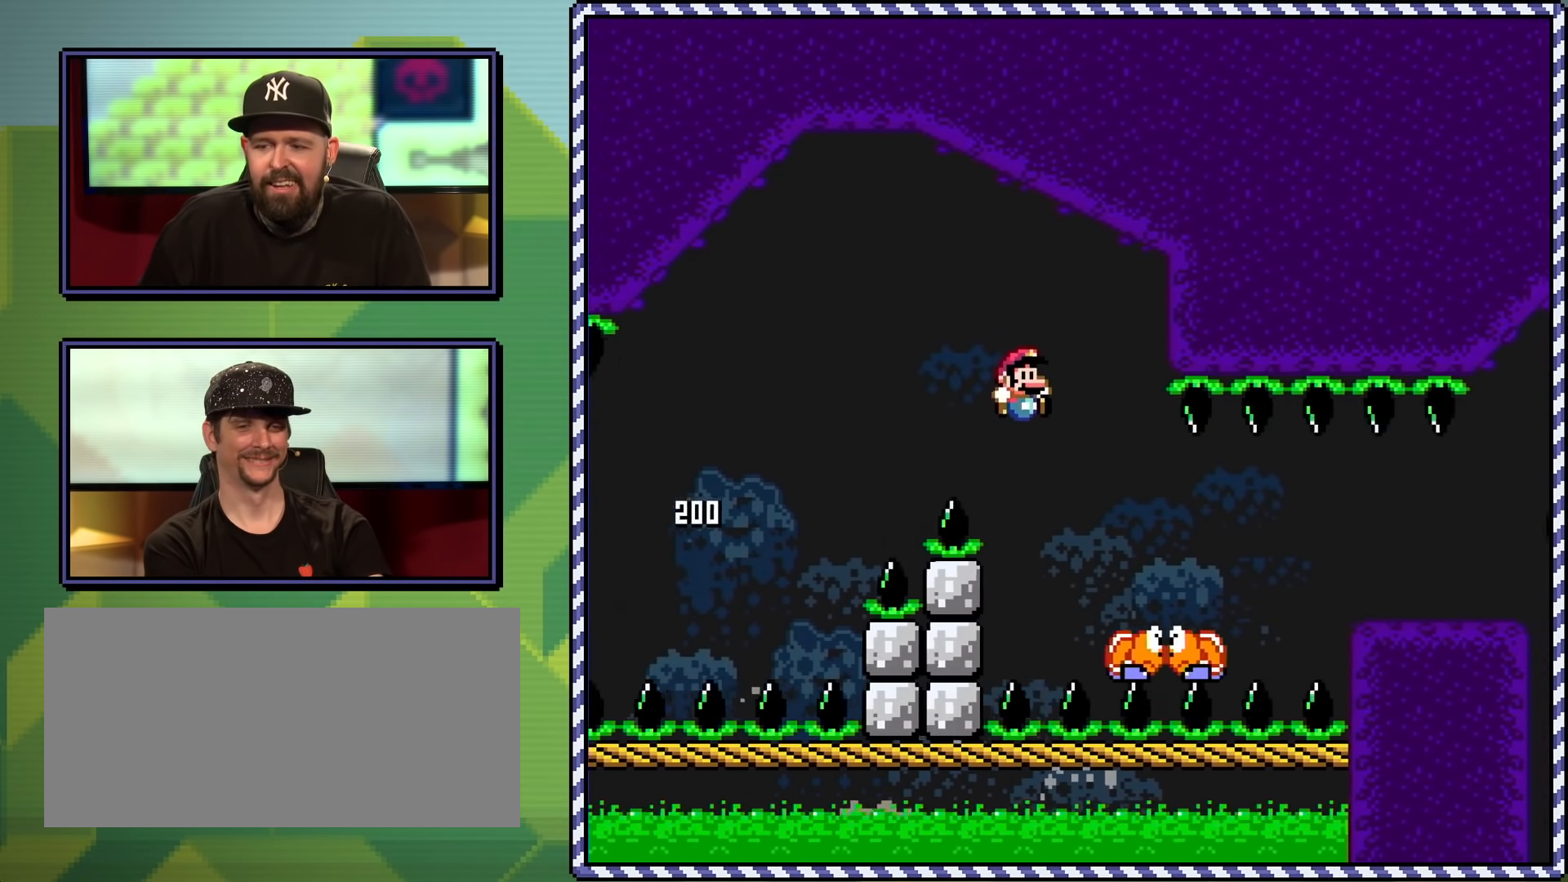
{"buttons": ["Y", "DPAD_RIGHT"], "events": [[33, "DPAD_UP", "up"], [67, "DPAD_LEFT", "up"], [67, "DPAD_RIGHT", "down"]]}
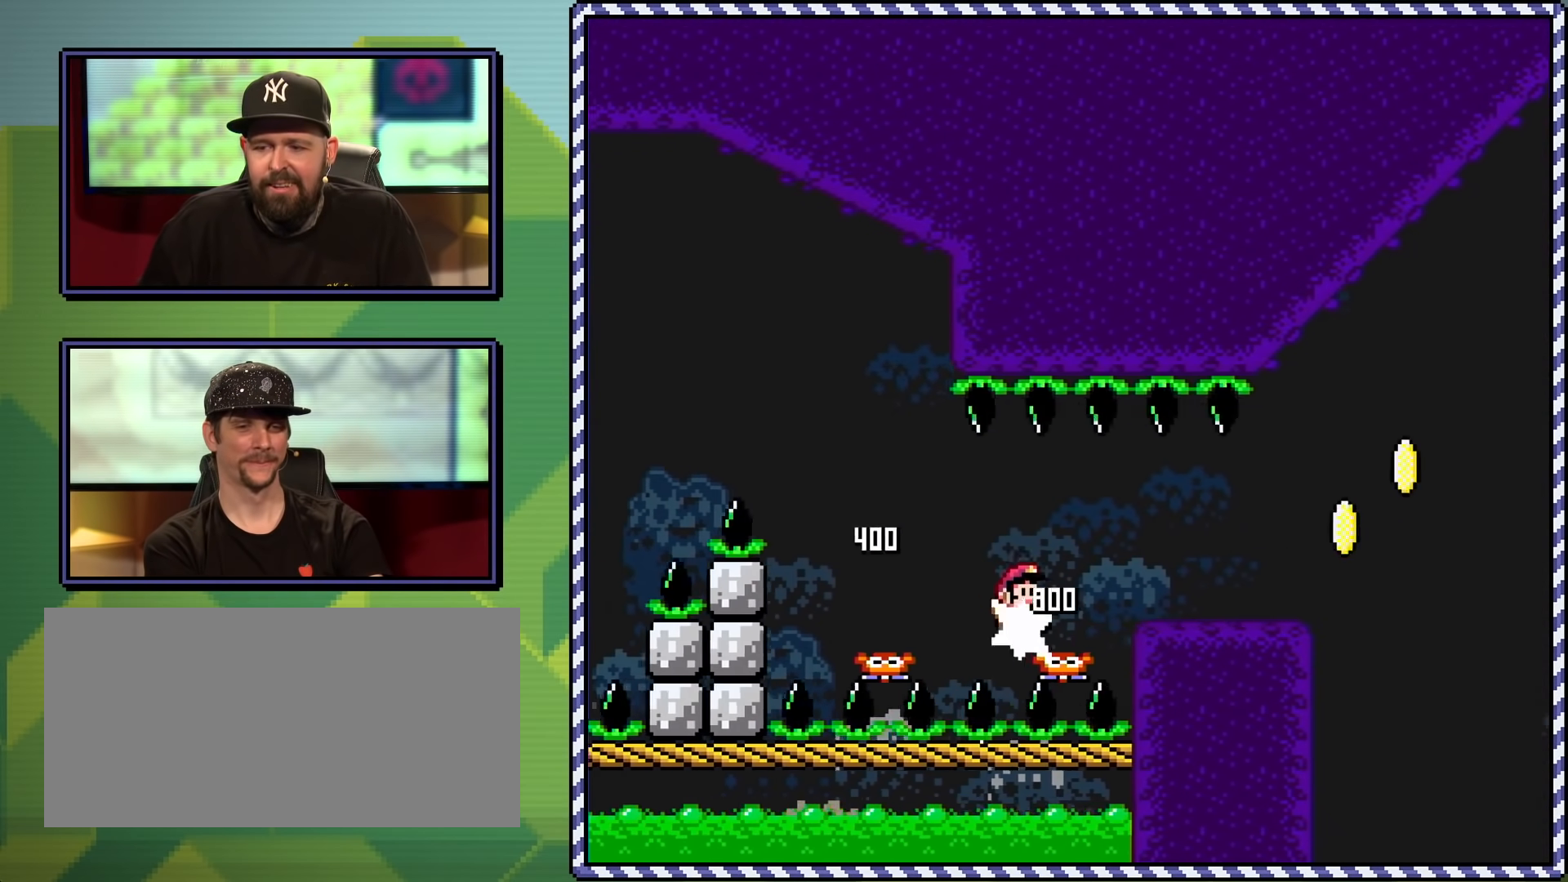
{"buttons": ["A", "X", "DPAD_RIGHT"], "events": [[66, "B", "down"], [317, "B", "up"], [333, "X", "down"], [333, "Y", "up"], [433, "A", "down"]]}
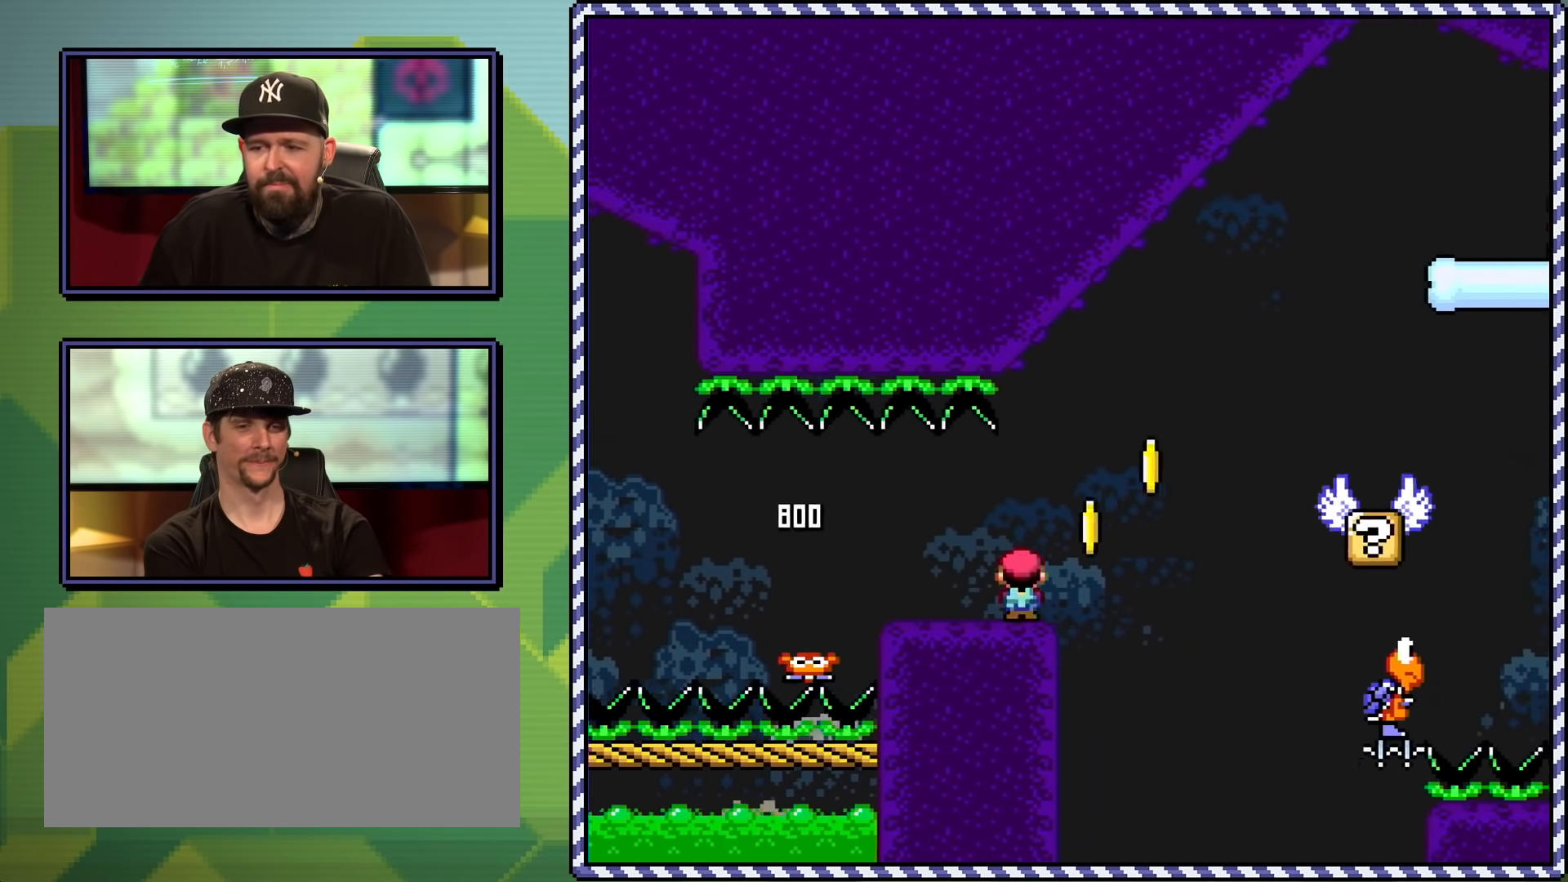
{"buttons": ["B", "Y", "DPAD_RIGHT"], "events": [[133, "A", "up"], [217, "X", "up"], [234, "DPAD_UP", "down"], [234, "Y", "down"], [300, "DPAD_RIGHT", "up"], [317, "DPAD_LEFT", "down"], [367, "DPAD_LEFT", "up"], [400, "DPAD_RIGHT", "down"], [400, "DPAD_UP", "up"], [501, "B", "down"]]}
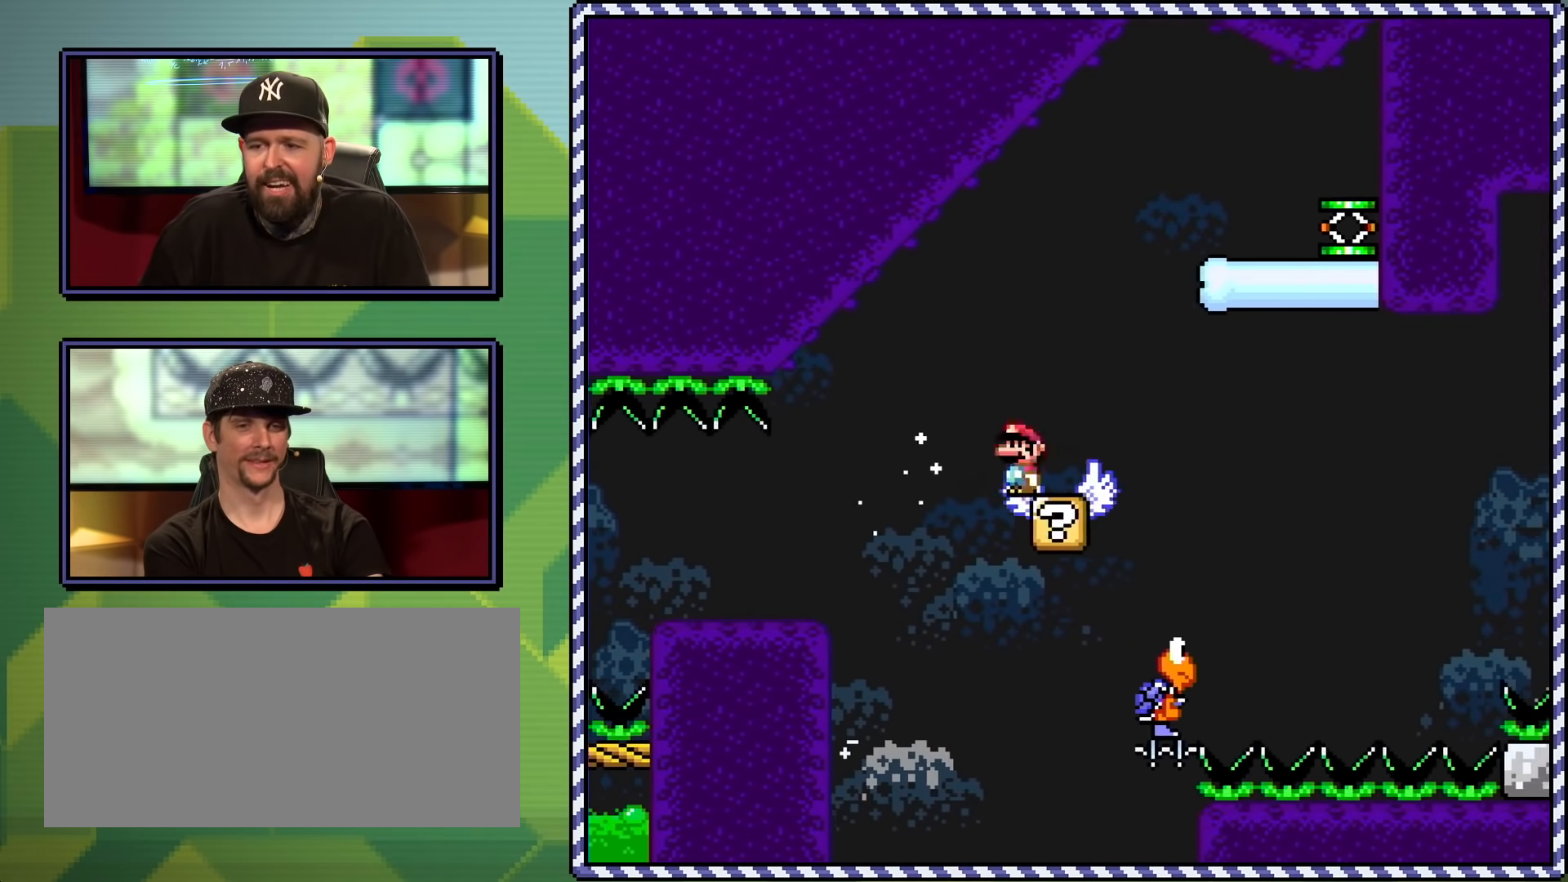
{"buttons": ["Y", "DPAD_RIGHT"], "events": [[16, "DPAD_UP", "down"], [50, "DPAD_RIGHT", "up"], [66, "DPAD_LEFT", "down"], [116, "DPAD_LEFT", "up"], [133, "DPAD_RIGHT", "down"], [166, "DPAD_UP", "up"], [367, "B", "up"]]}
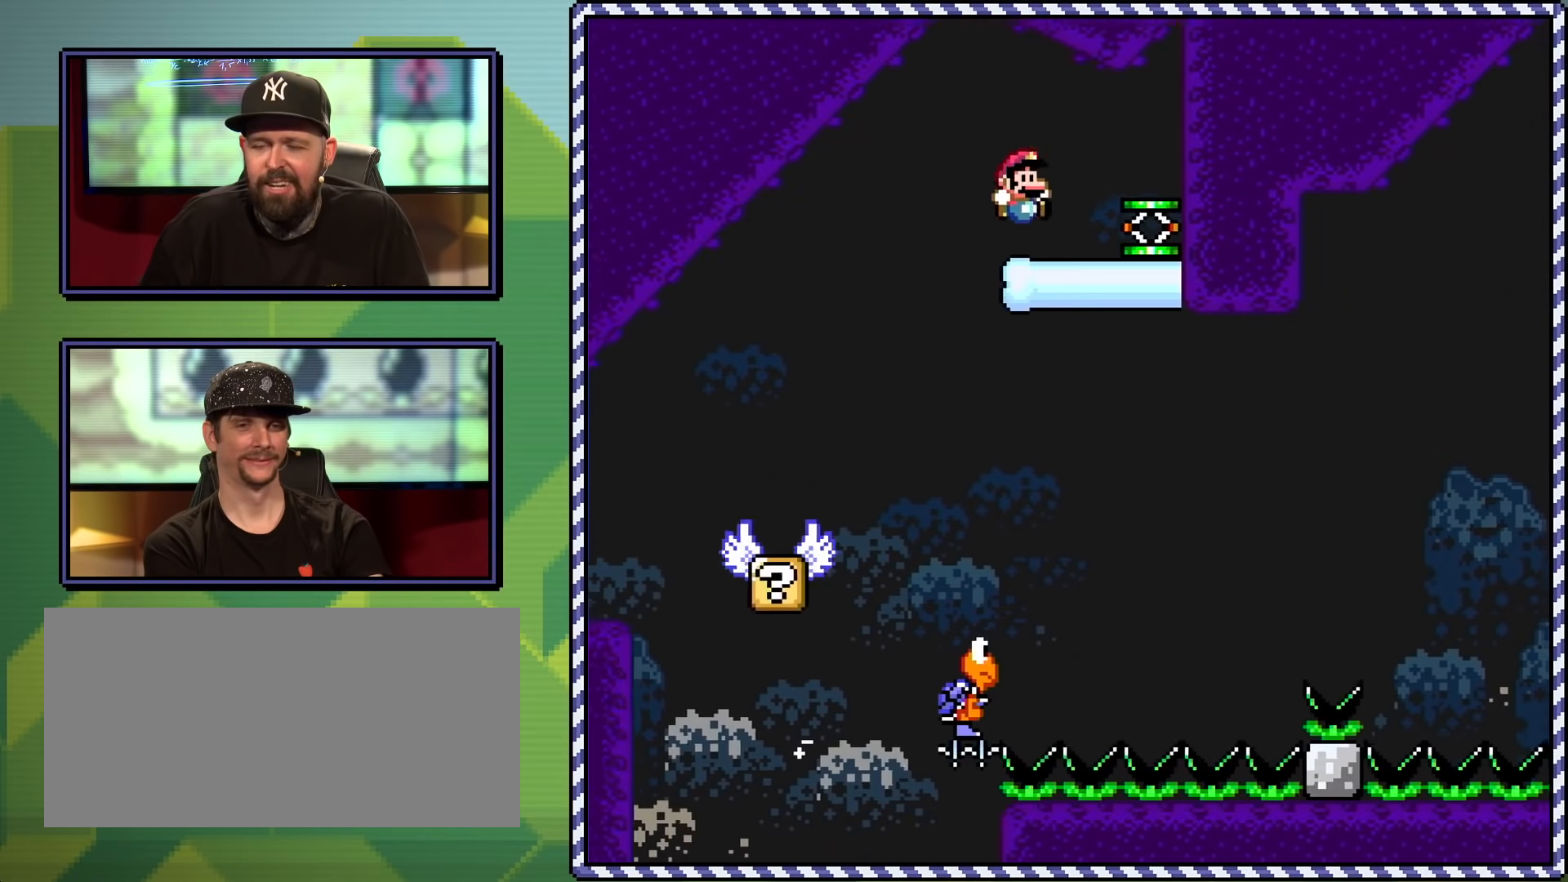
{"buttons": ["Y", "DPAD_LEFT"], "events": [[100, "DPAD_UP", "down"], [150, "DPAD_RIGHT", "up"], [167, "DPAD_LEFT", "down"], [167, "DPAD_UP", "up"]]}
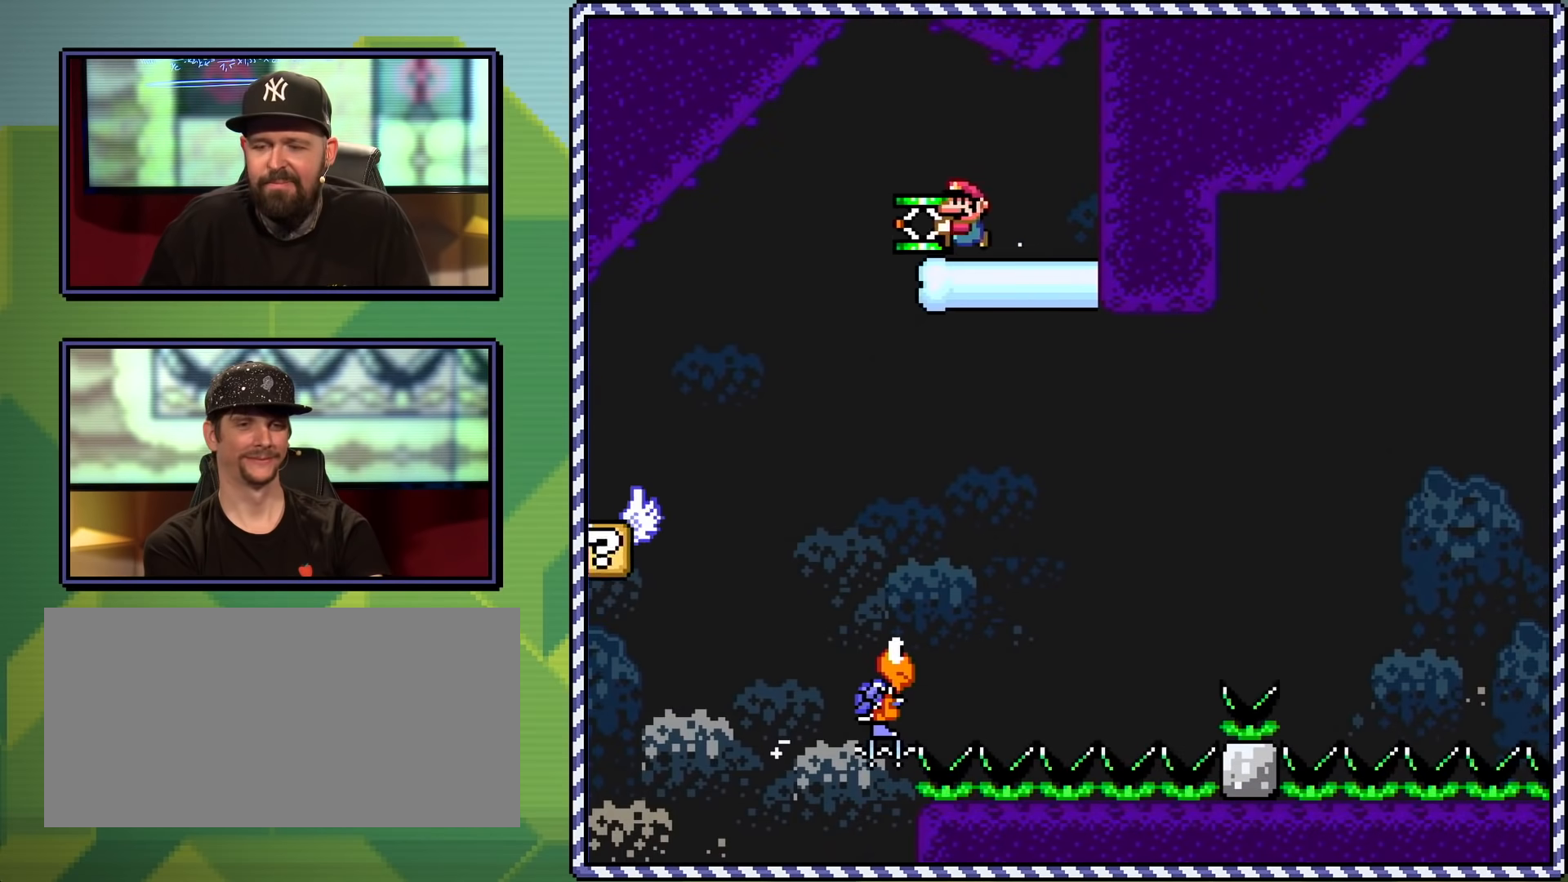
{"buttons": ["B", "Y"], "events": [[133, "DPAD_LEFT", "up"], [166, "DPAD_RIGHT", "down"], [350, "DPAD_RIGHT", "up"], [433, "B", "down"]]}
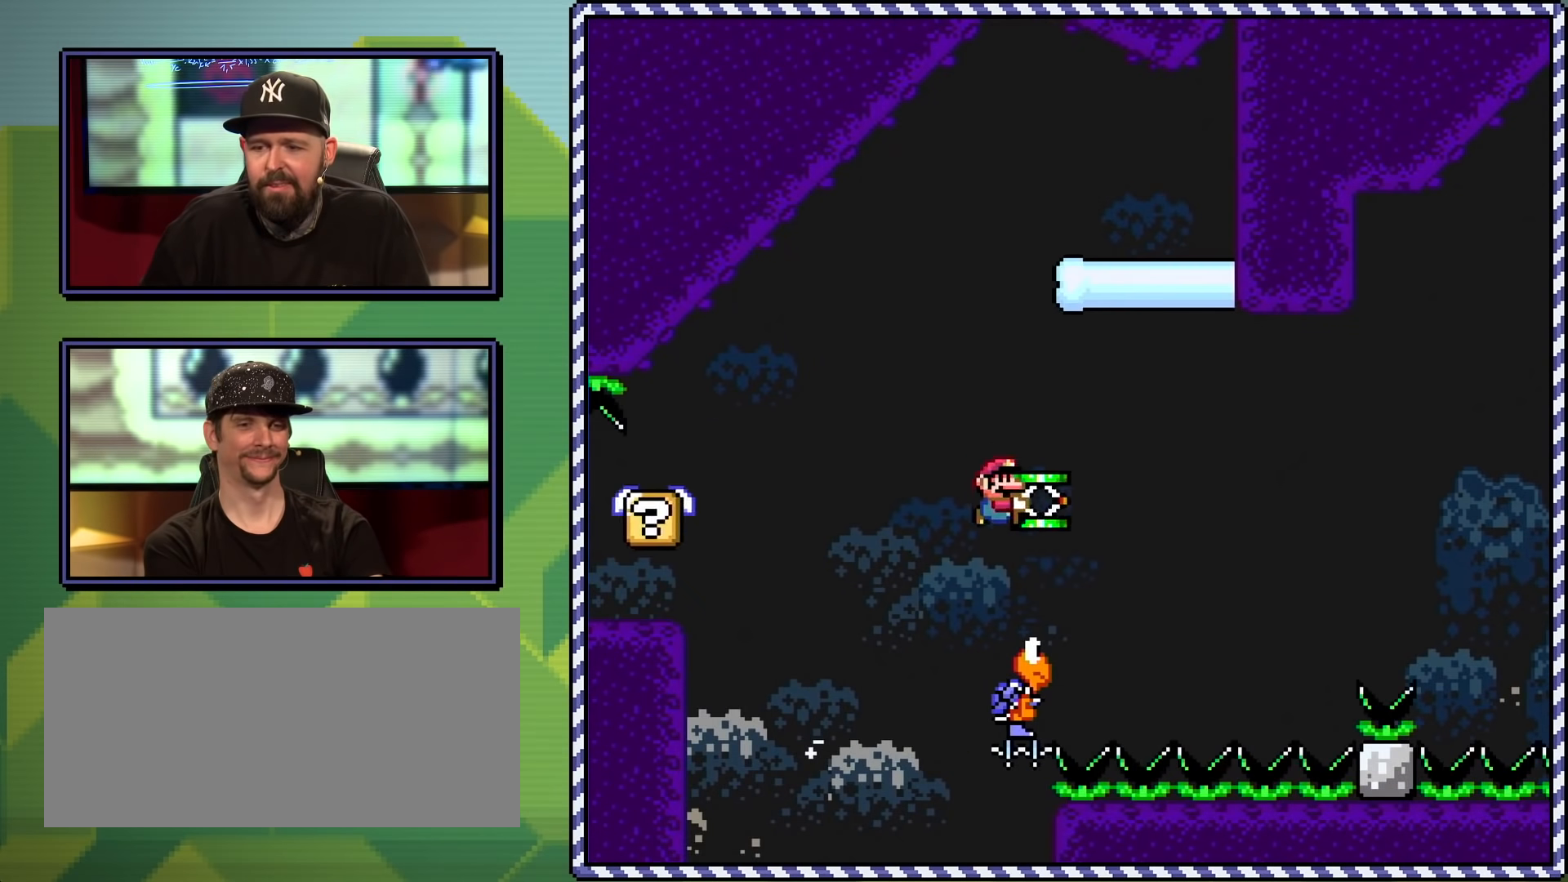
{"buttons": ["B", "Y", "DPAD_RIGHT"], "events": [[67, "DPAD_UP", "down"], [150, "DPAD_RIGHT", "down"], [167, "DPAD_UP", "up"]]}
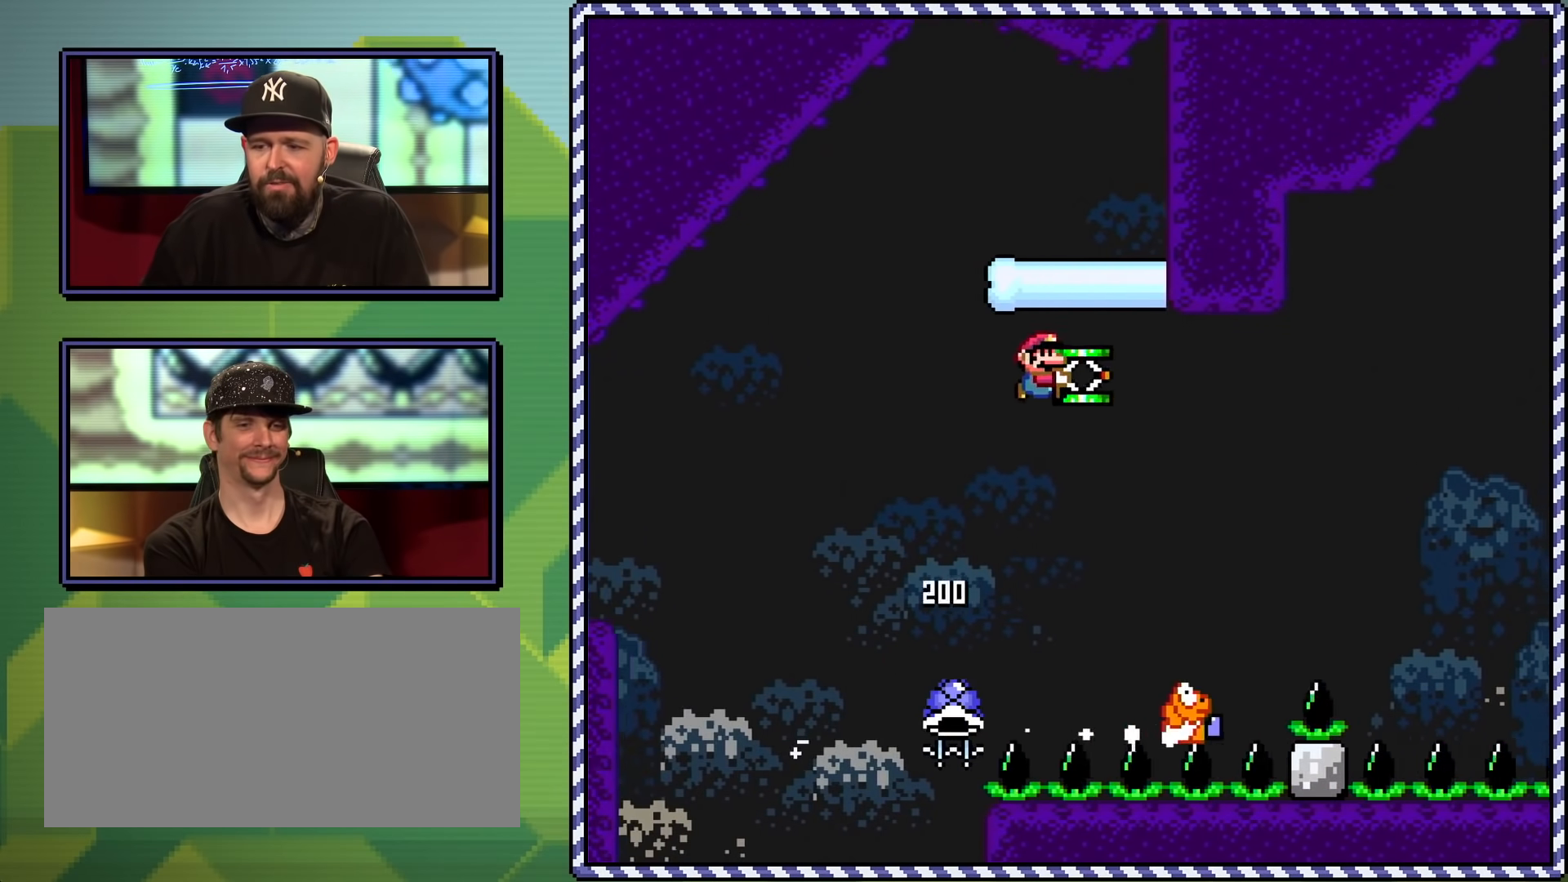
{"buttons": ["B", "Y", "DPAD_RIGHT"], "events": [[50, "B", "up"], [233, "DPAD_UP", "down"], [250, "DPAD_LEFT", "down"], [250, "DPAD_RIGHT", "up"], [316, "DPAD_UP", "up"], [333, "B", "down"], [367, "DPAD_UP", "down"], [417, "DPAD_LEFT", "up"], [417, "DPAD_UP", "up"], [467, "DPAD_RIGHT", "down"]]}
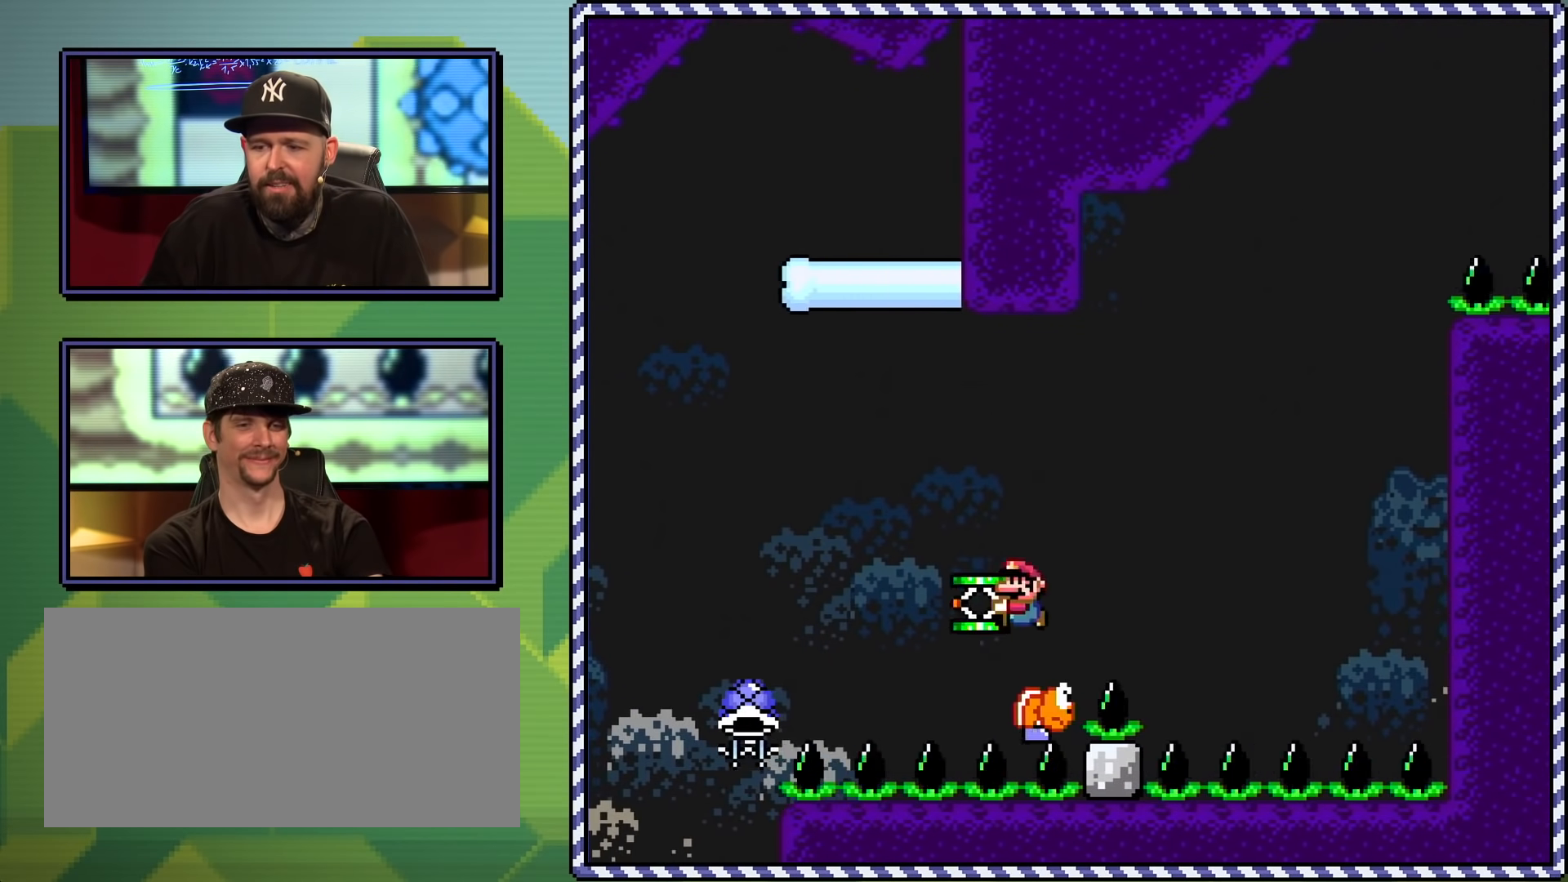
{"buttons": ["Y", "DPAD_RIGHT"], "events": [[234, "Y", "up"], [300, "Y", "down"], [501, "B", "up"]]}
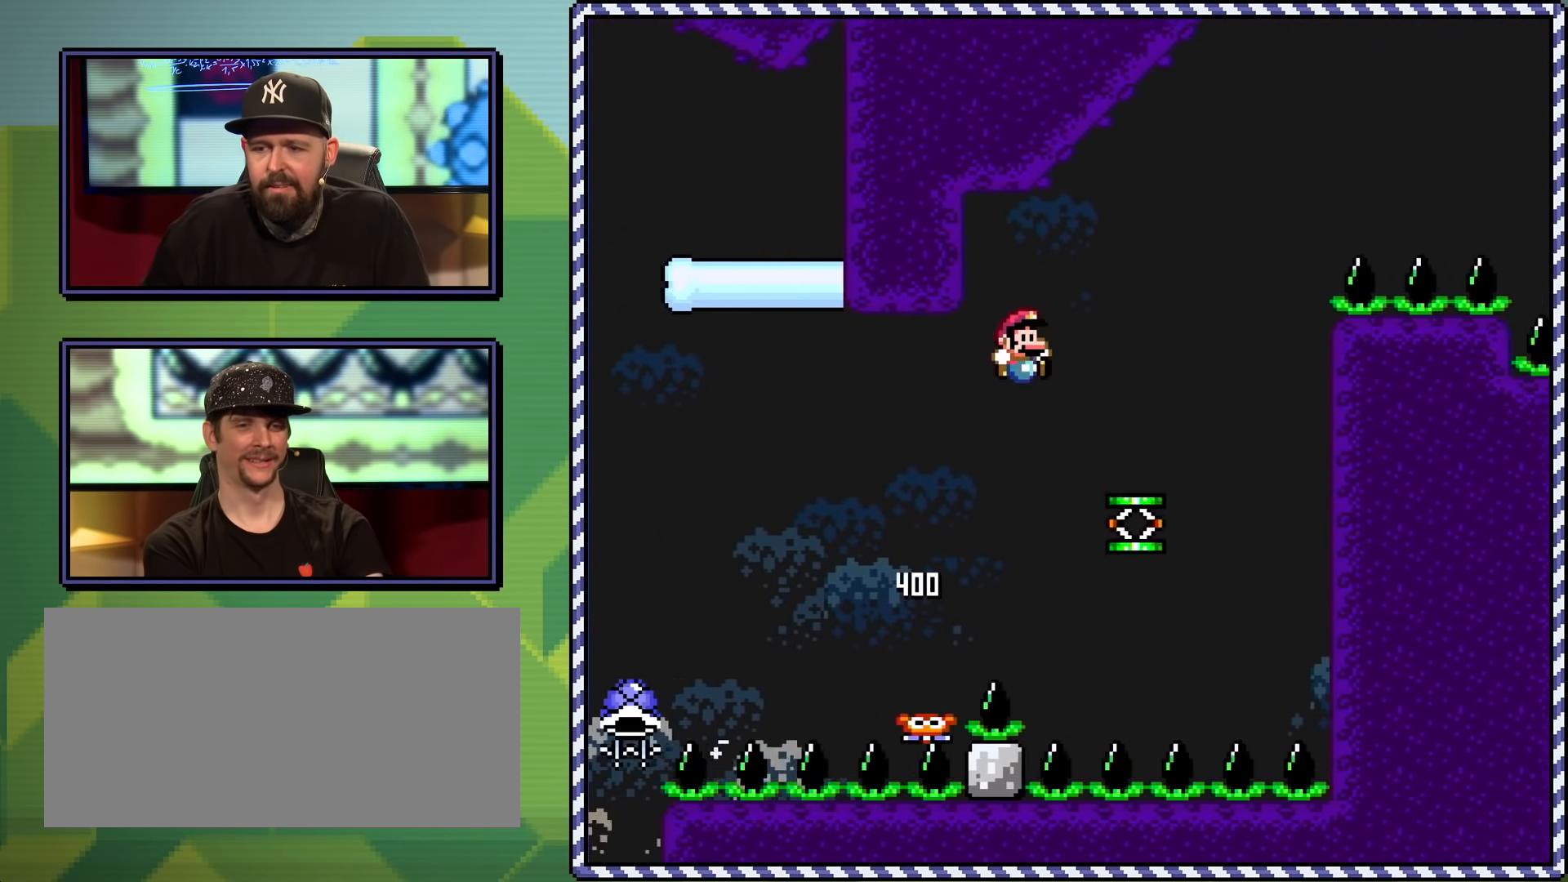
{"buttons": ["Y"], "events": [[233, "DPAD_UP", "down"], [266, "DPAD_RIGHT", "up"], [283, "DPAD_LEFT", "down"], [283, "DPAD_UP", "up"], [433, "DPAD_LEFT", "up"]]}